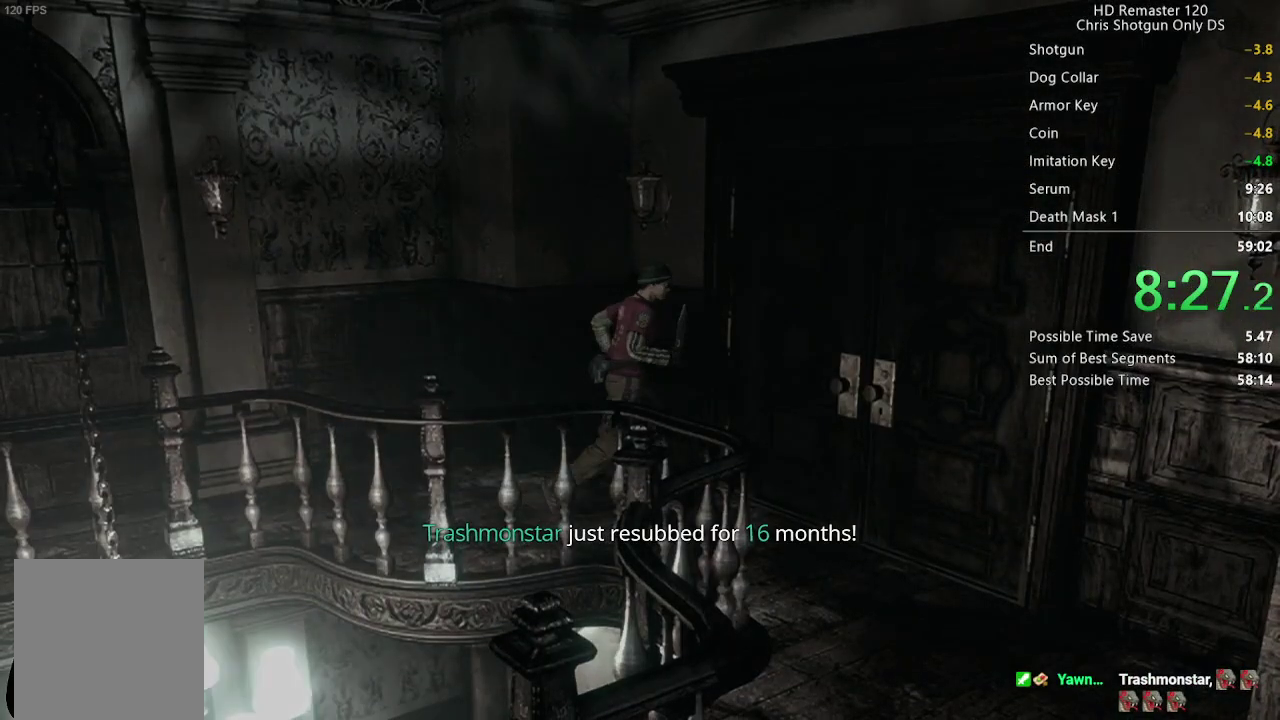
Gameplay with a controller (Xbox layout); each line is a JSON object with the inputs held at the frame after it. "events" lists button and stick changes between this image and that frame as [ms after this image, input, new state], when the widget could be followed in between.
{"buttons": [], "left_stick": "center", "right_stick": "center", "events": [[200, "A", "up"], [233, "L2", "up"], [250, "left_stick", "center"], [267, "R2", "up"]]}
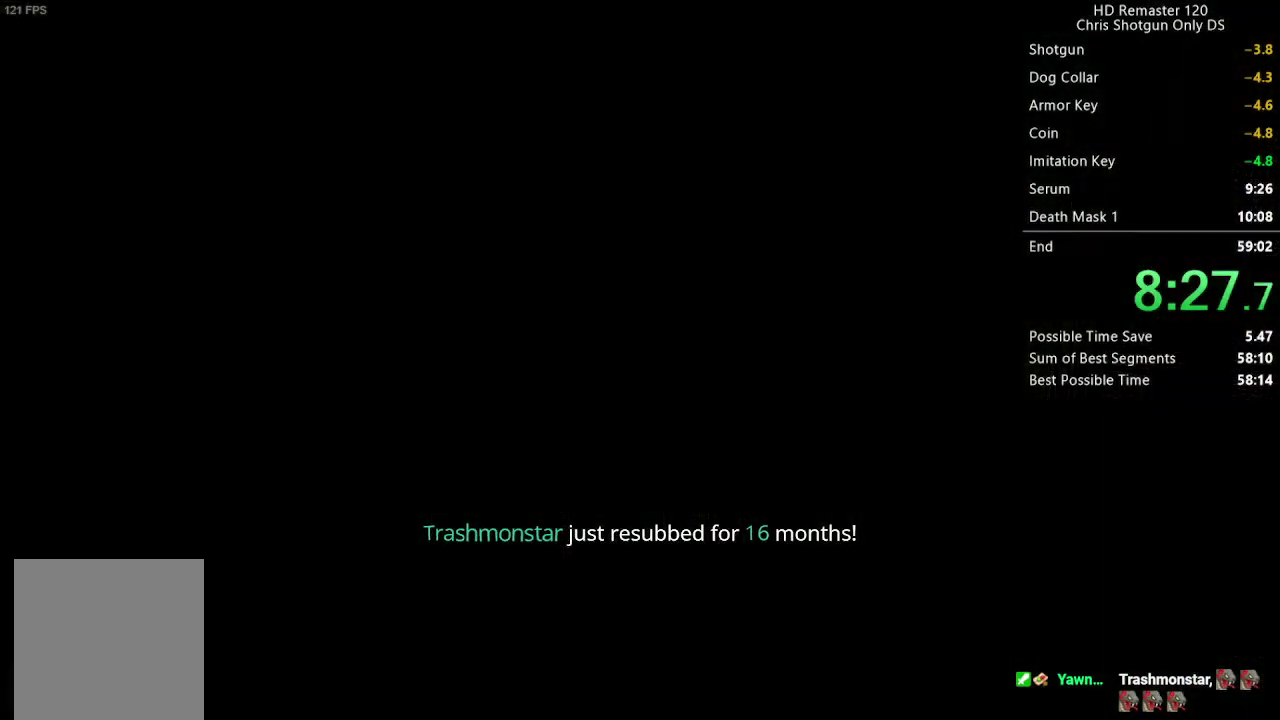
{"buttons": [], "left_stick": "center", "right_stick": "center", "events": []}
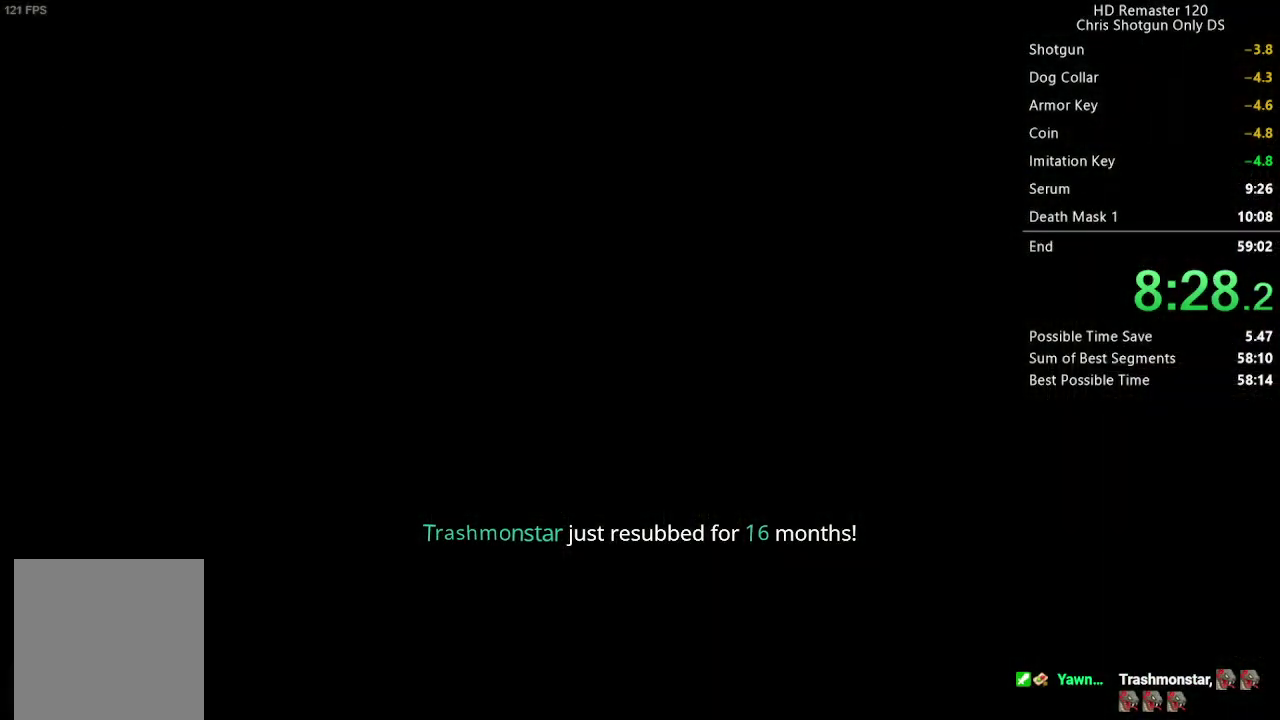
{"buttons": [], "left_stick": "center", "right_stick": "center", "events": []}
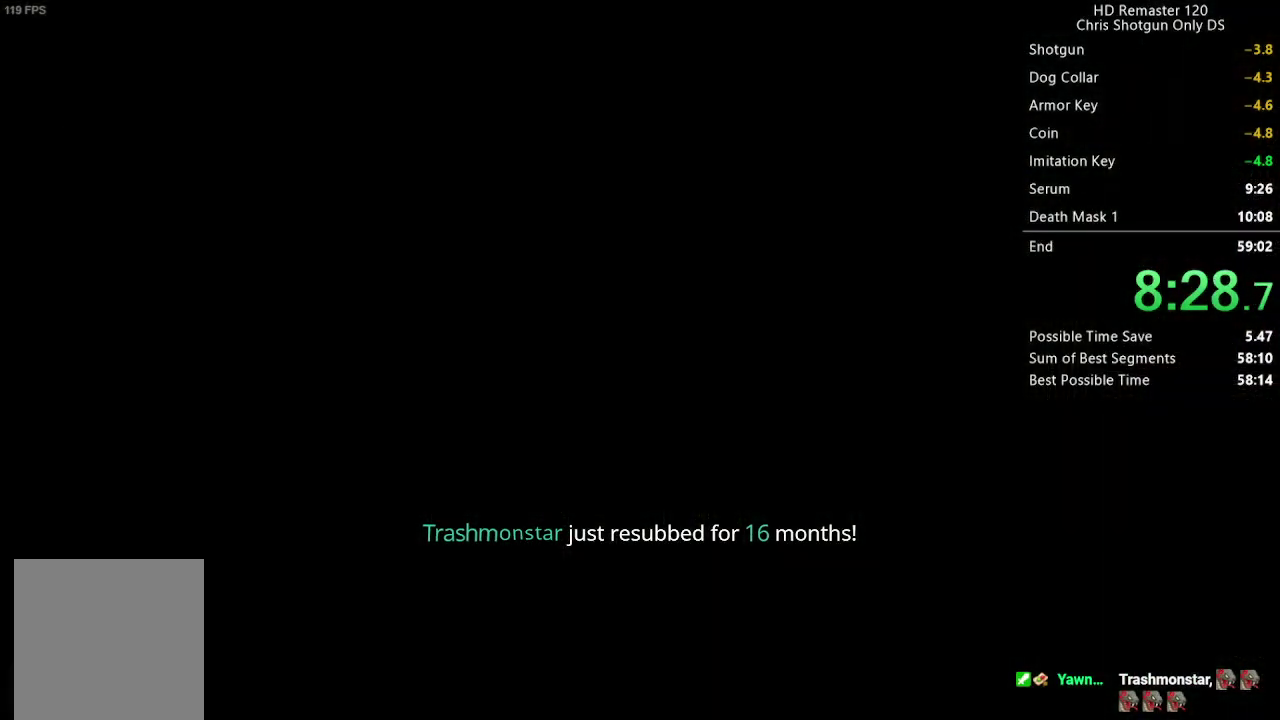
{"buttons": ["DPAD_UP", "DPAD_LEFT"], "left_stick": "center", "right_stick": "up", "events": [[183, "DPAD_UP", "down"], [200, "right_stick", "up"], [233, "DPAD_LEFT", "down"]]}
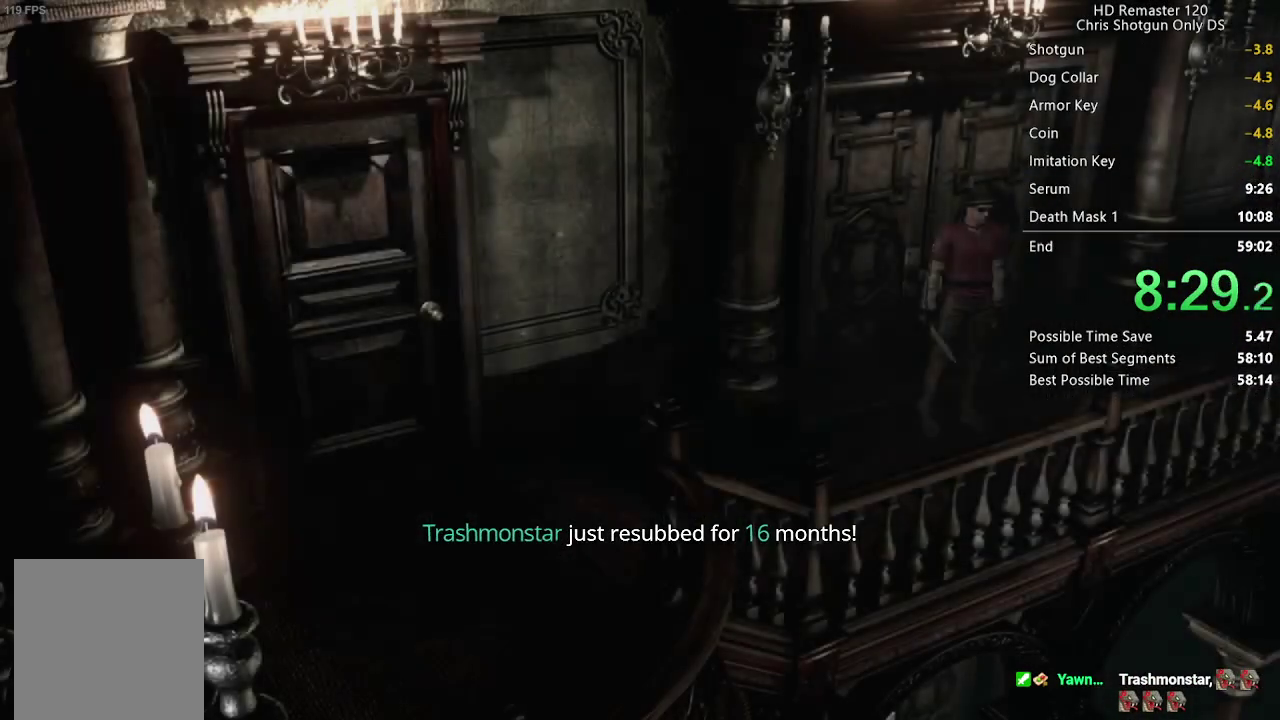
{"buttons": ["DPAD_UP", "DPAD_LEFT"], "left_stick": "center", "right_stick": "up", "events": []}
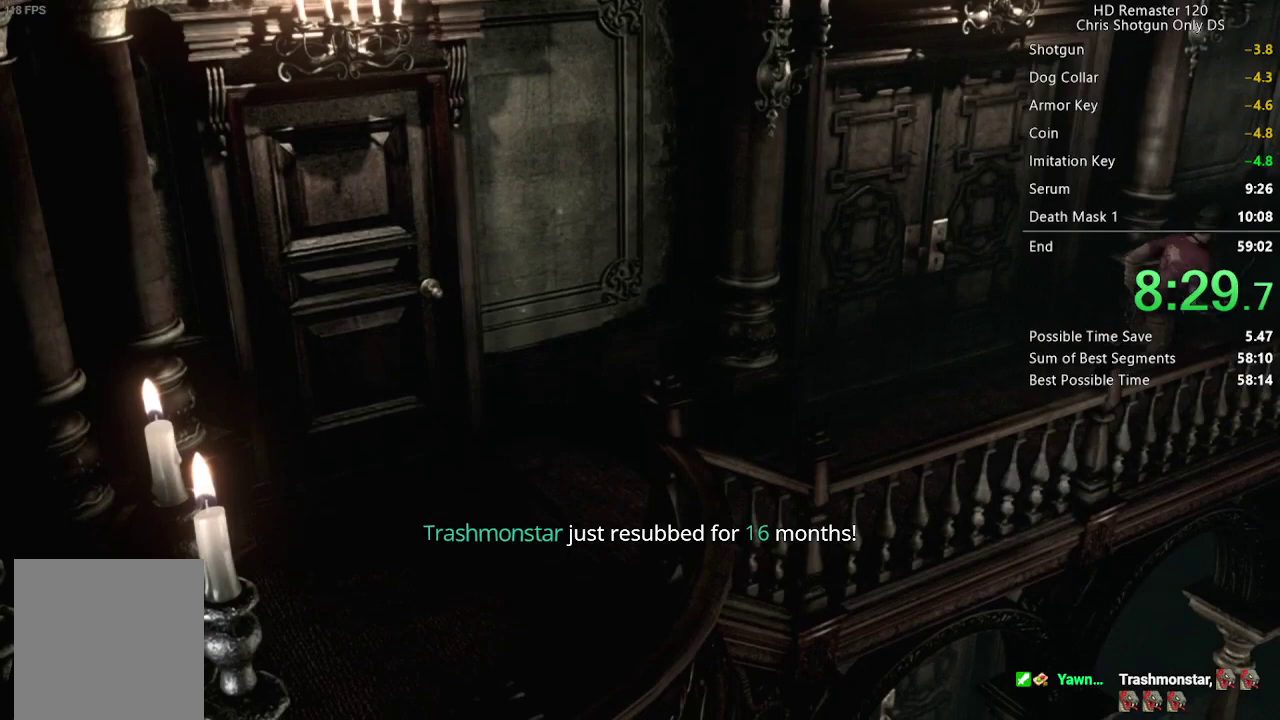
{"buttons": ["DPAD_UP", "DPAD_RIGHT"], "left_stick": "center", "right_stick": "up", "events": [[67, "DPAD_LEFT", "up"], [383, "DPAD_RIGHT", "down"]]}
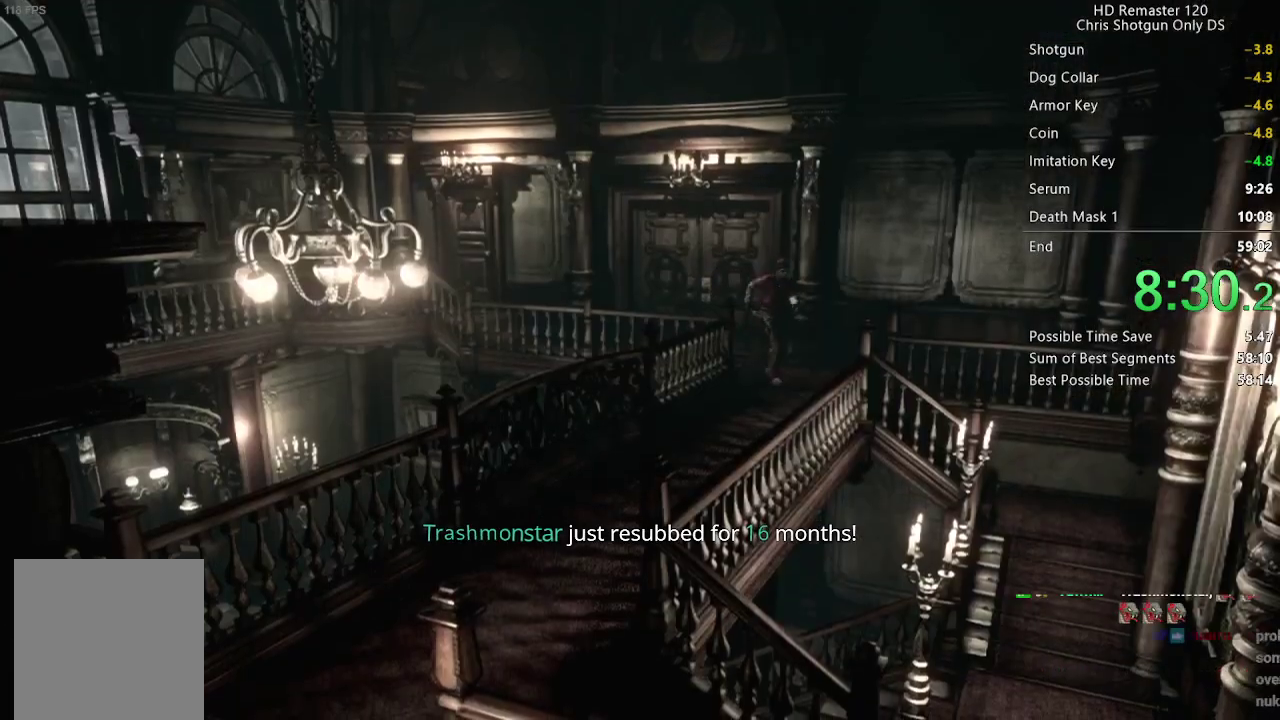
{"buttons": ["DPAD_UP"], "left_stick": "center", "right_stick": "up", "events": [[250, "DPAD_RIGHT", "up"]]}
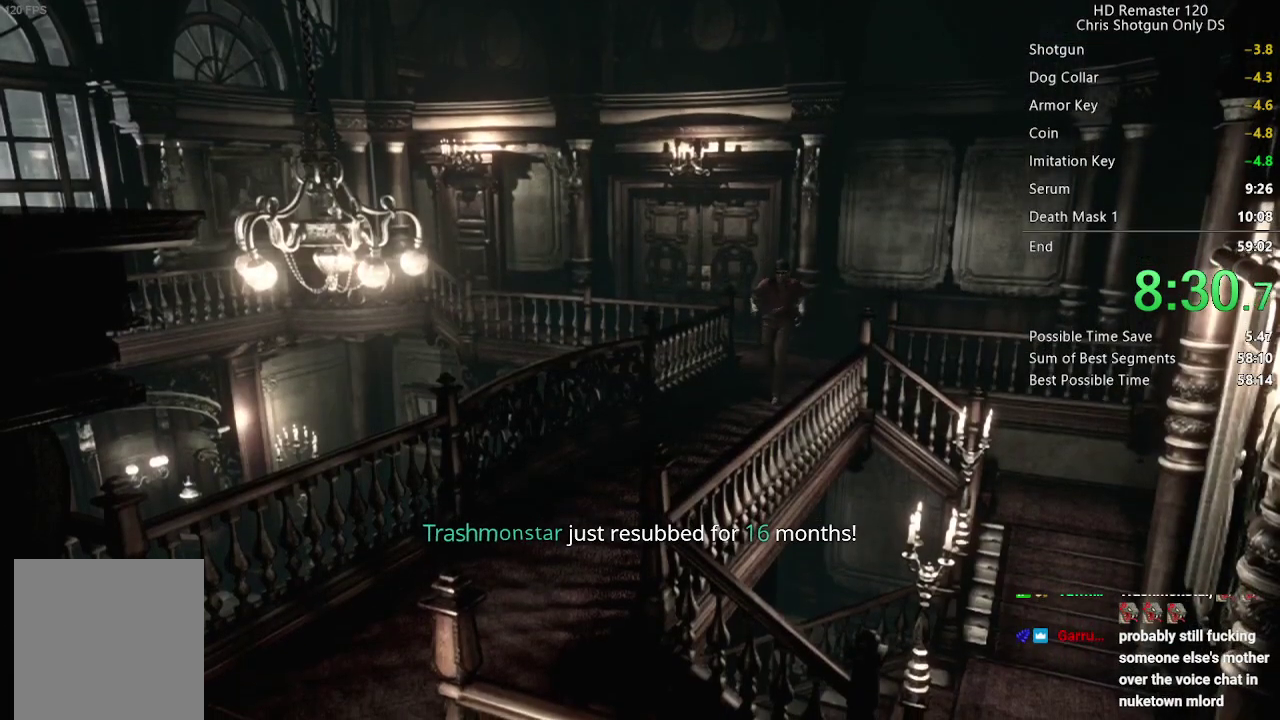
{"buttons": ["DPAD_UP"], "left_stick": "center", "right_stick": "up", "events": [[17, "DPAD_RIGHT", "down"], [67, "DPAD_RIGHT", "up"]]}
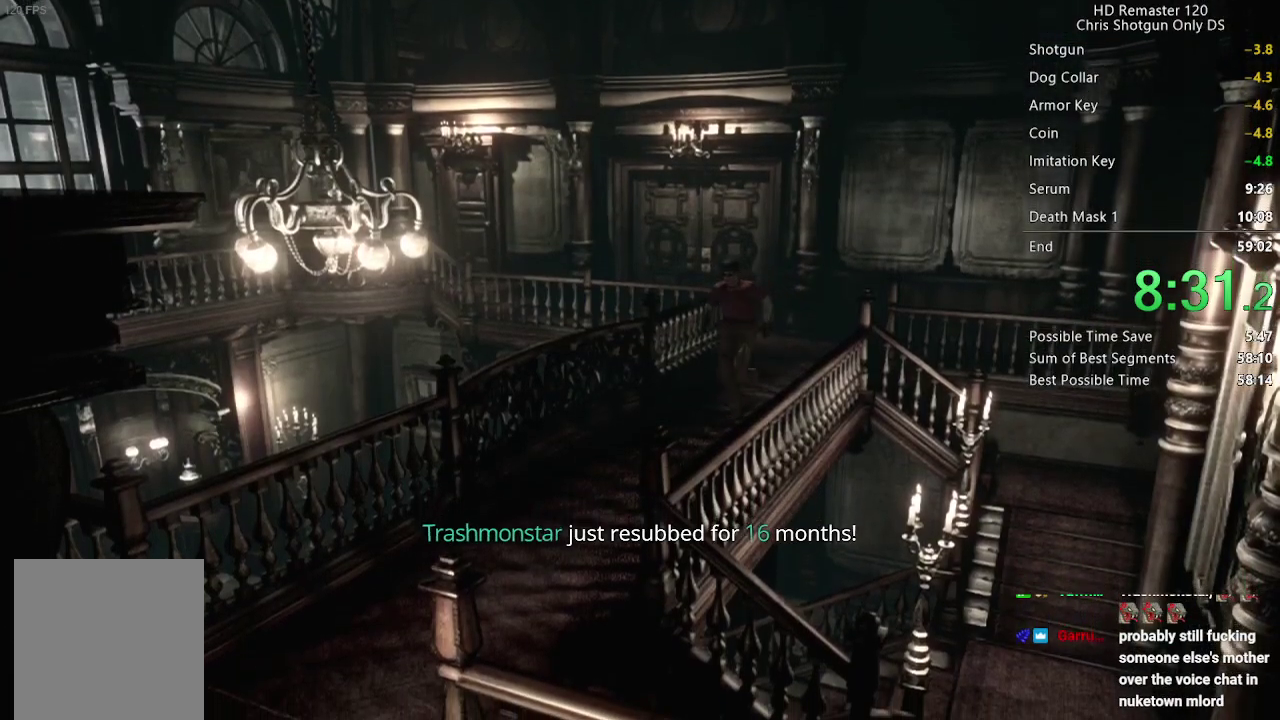
{"buttons": ["DPAD_UP"], "left_stick": "center", "right_stick": "up", "events": []}
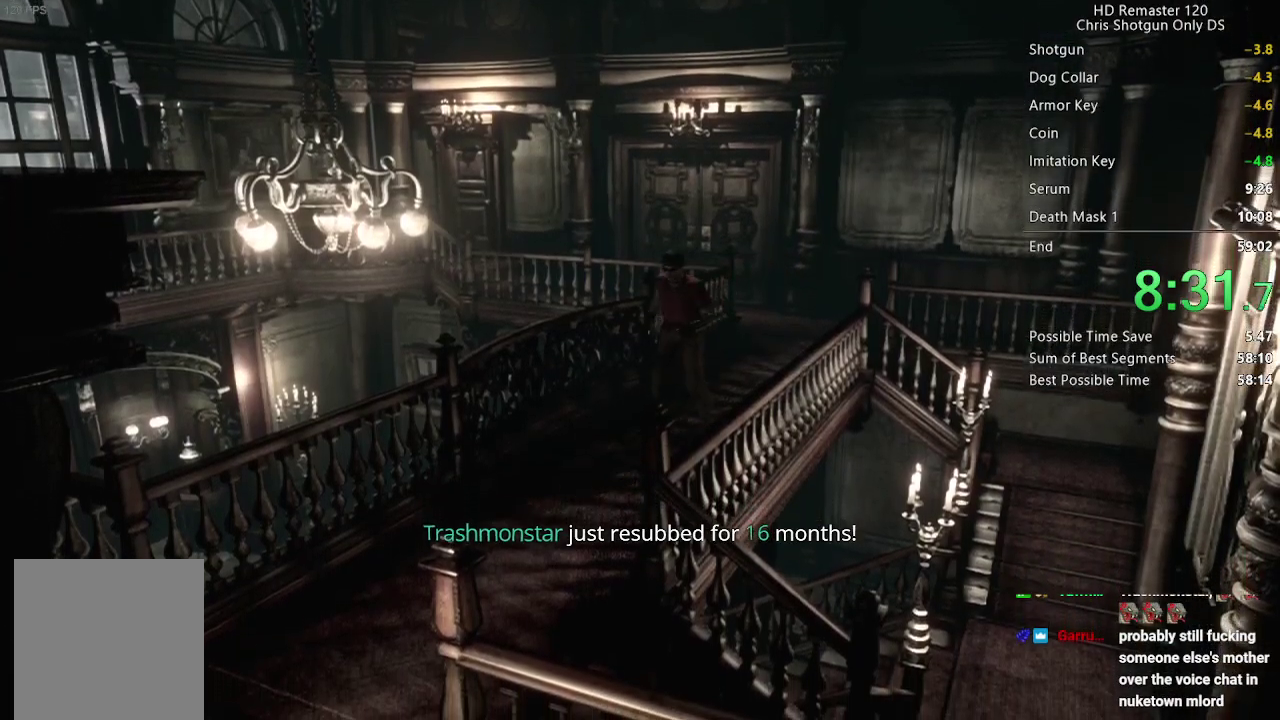
{"buttons": ["DPAD_UP"], "left_stick": "center", "right_stick": "up", "events": []}
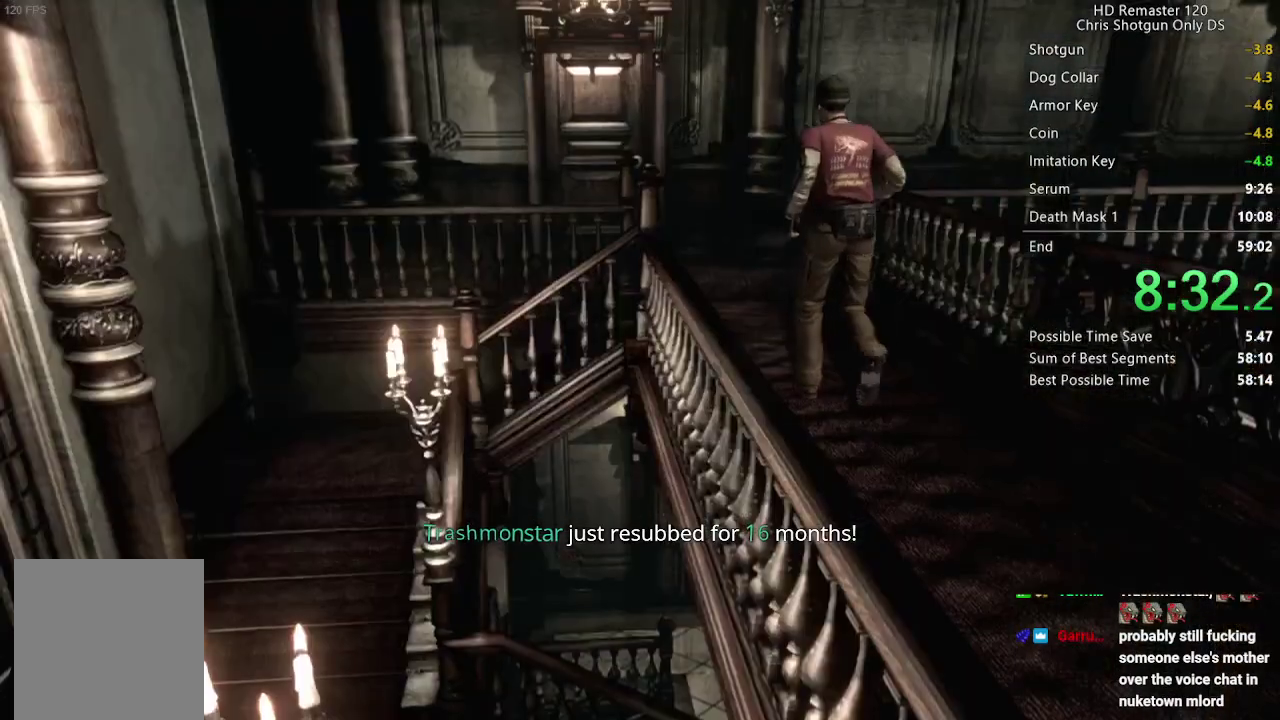
{"buttons": ["DPAD_UP"], "left_stick": "center", "right_stick": "up", "events": []}
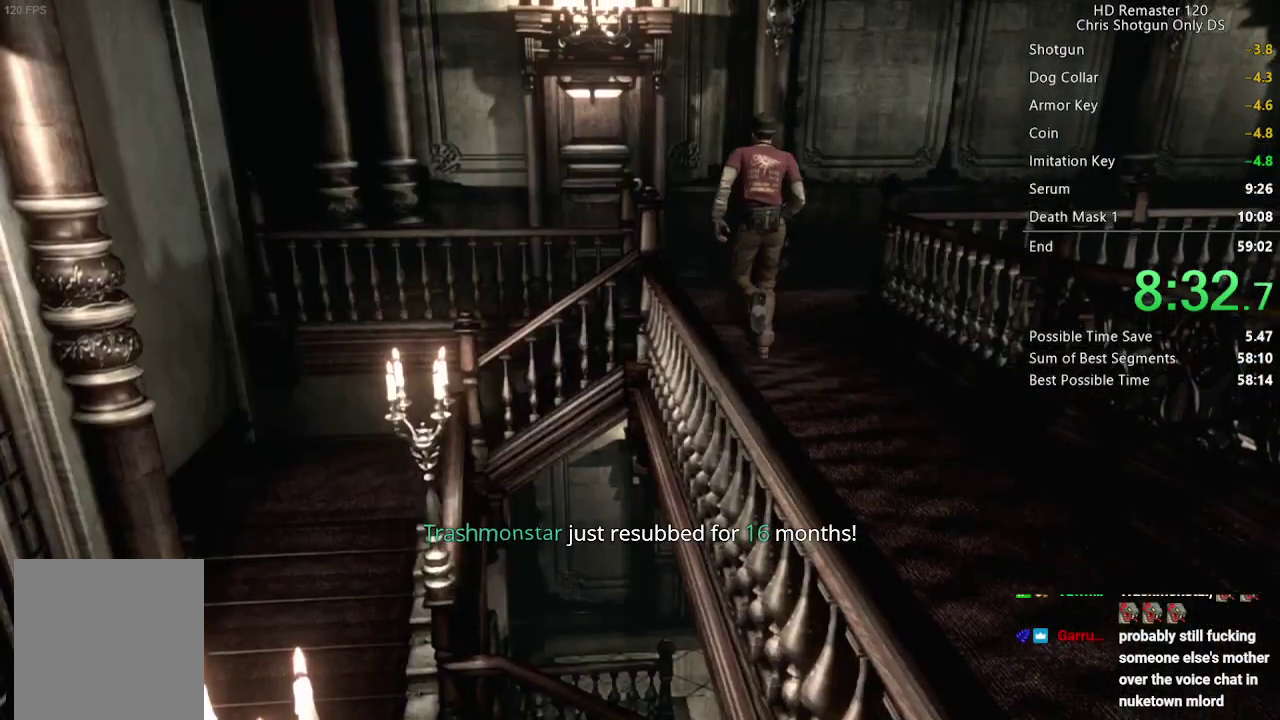
{"buttons": ["DPAD_UP"], "left_stick": "center", "right_stick": "up", "events": [[233, "DPAD_LEFT", "down"], [333, "DPAD_LEFT", "up"]]}
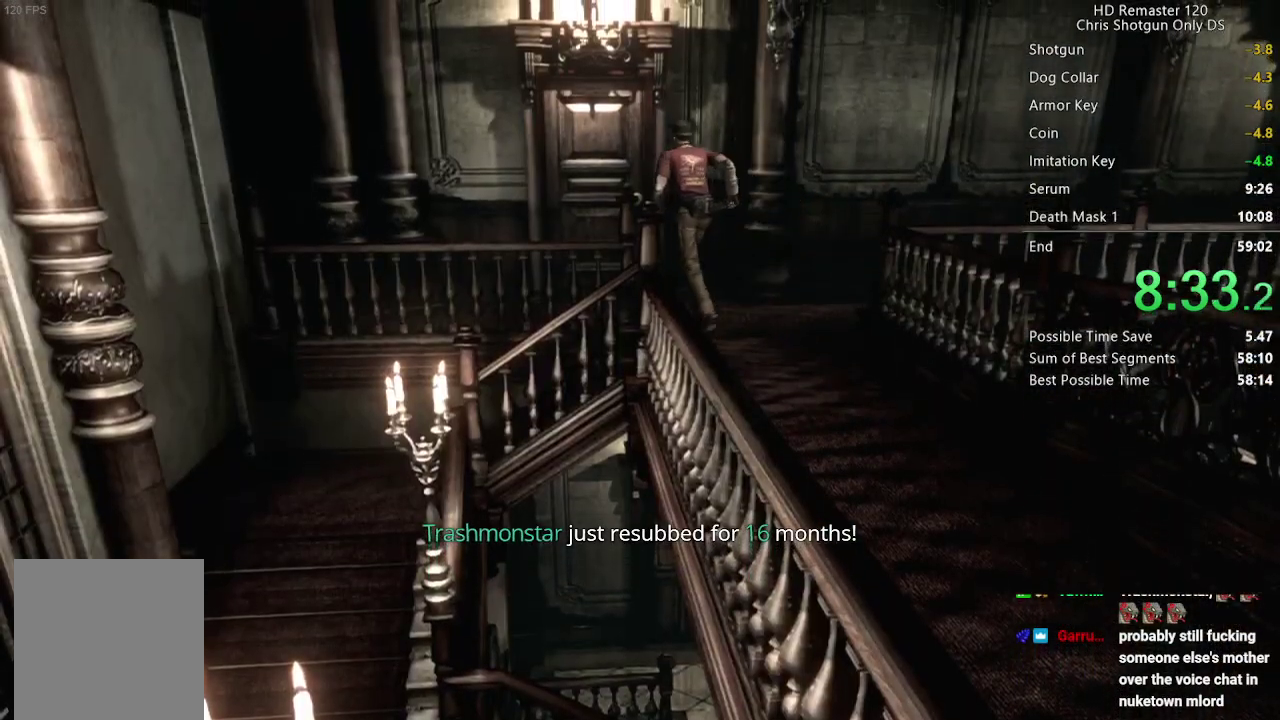
{"buttons": ["A", "DPAD_UP"], "left_stick": "center", "right_stick": "up", "events": [[83, "A", "down"]]}
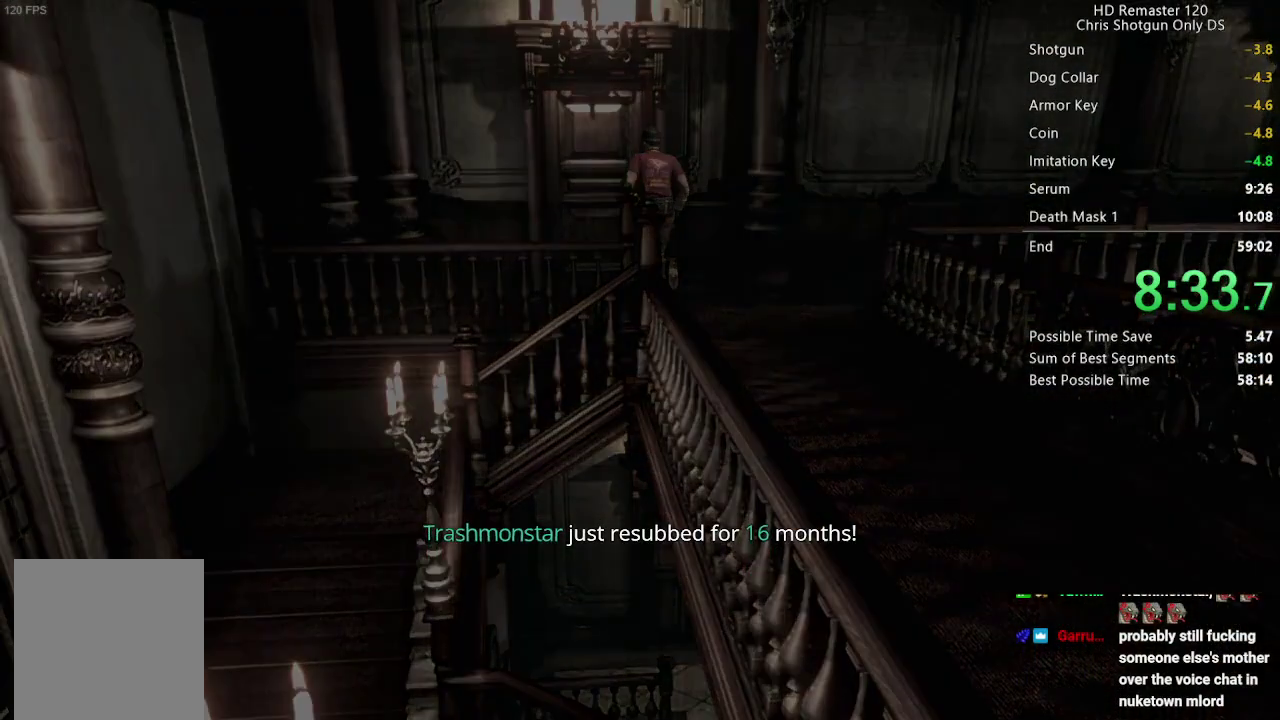
{"buttons": [], "left_stick": "center", "right_stick": "center", "events": [[50, "DPAD_UP", "up"], [100, "A", "up"], [183, "right_stick", "center"]]}
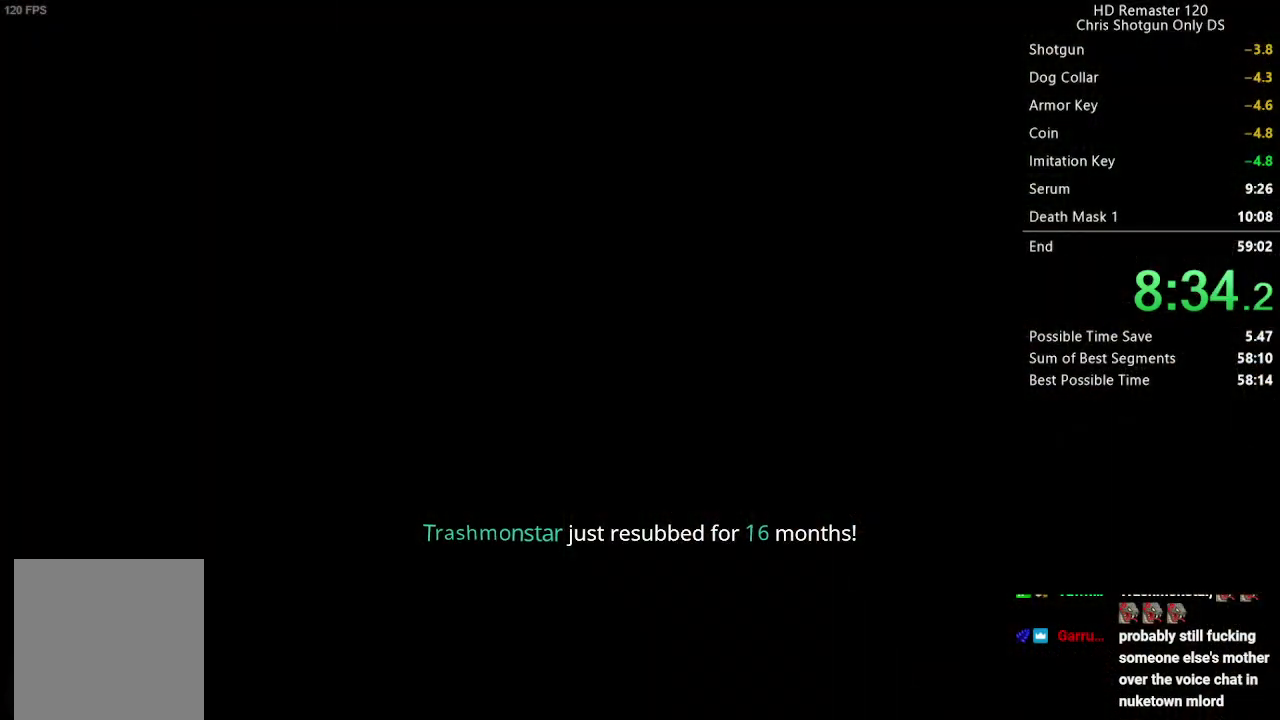
{"buttons": ["X", "DPAD_UP"], "left_stick": "center", "right_stick": "center", "events": [[17, "DPAD_UP", "down"], [83, "X", "down"]]}
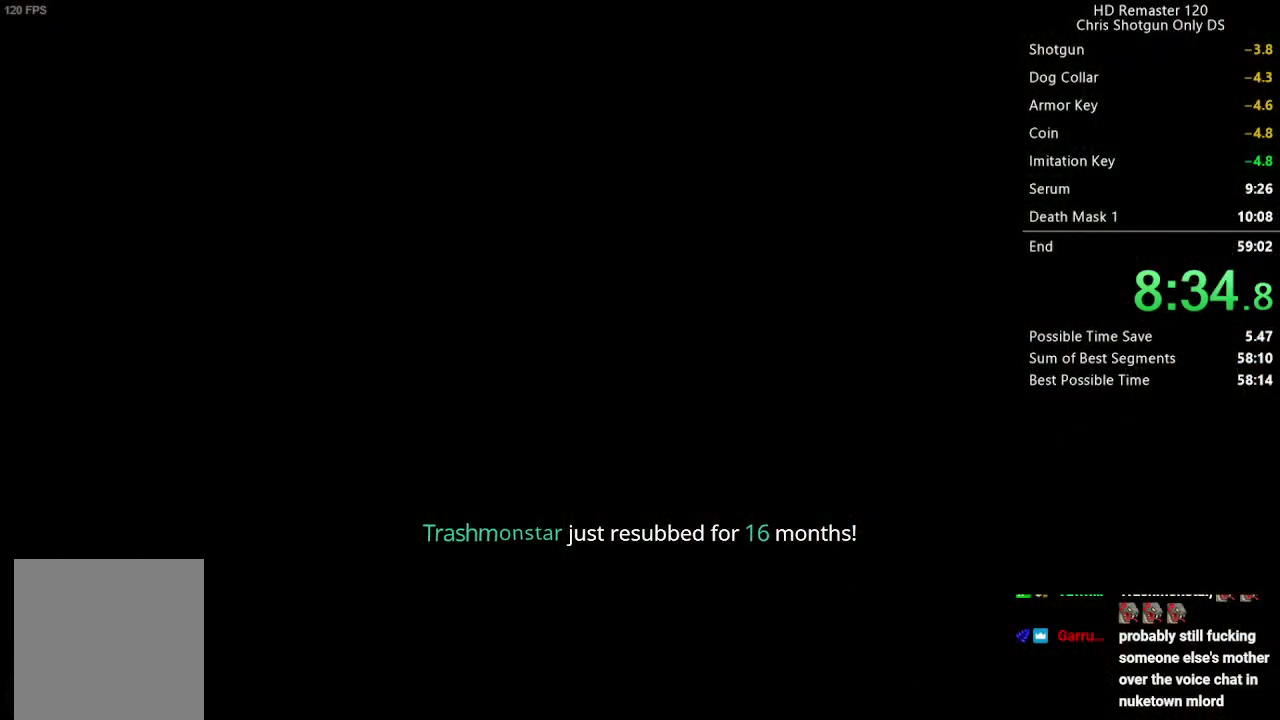
{"buttons": ["X", "DPAD_UP"], "left_stick": "center", "right_stick": "center", "events": []}
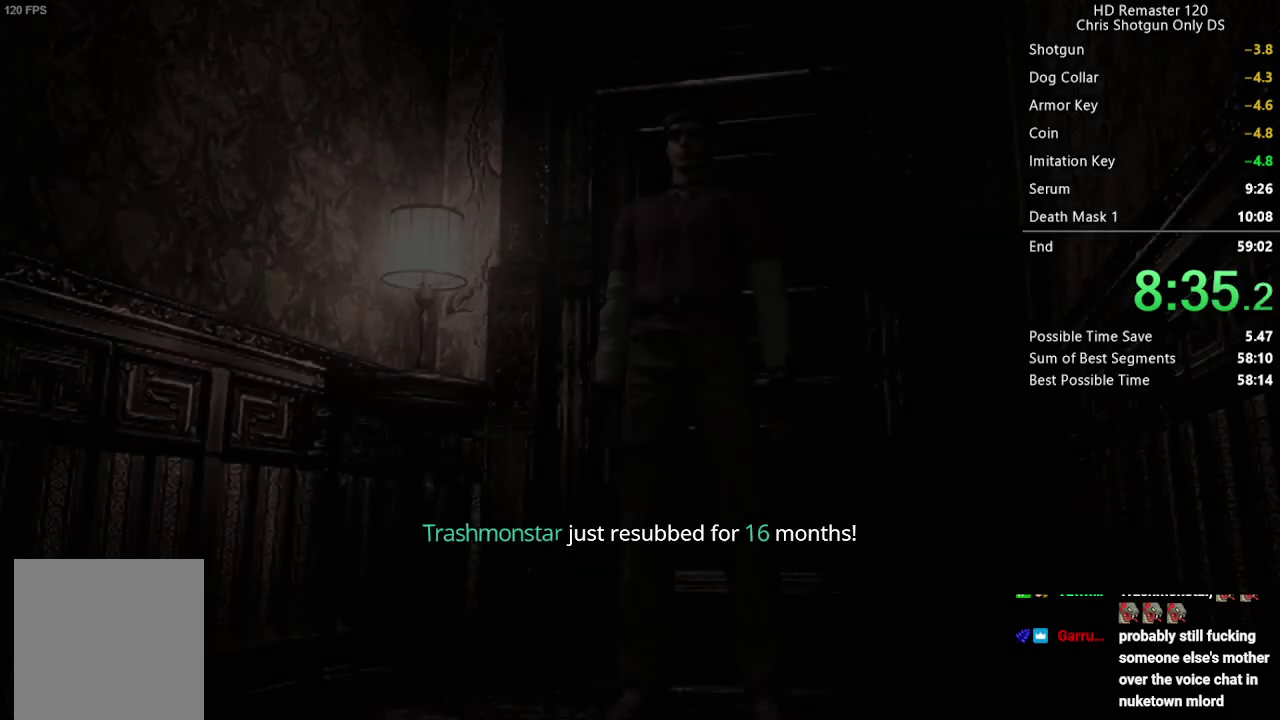
{"buttons": ["X", "DPAD_UP"], "left_stick": "center", "right_stick": "center", "events": []}
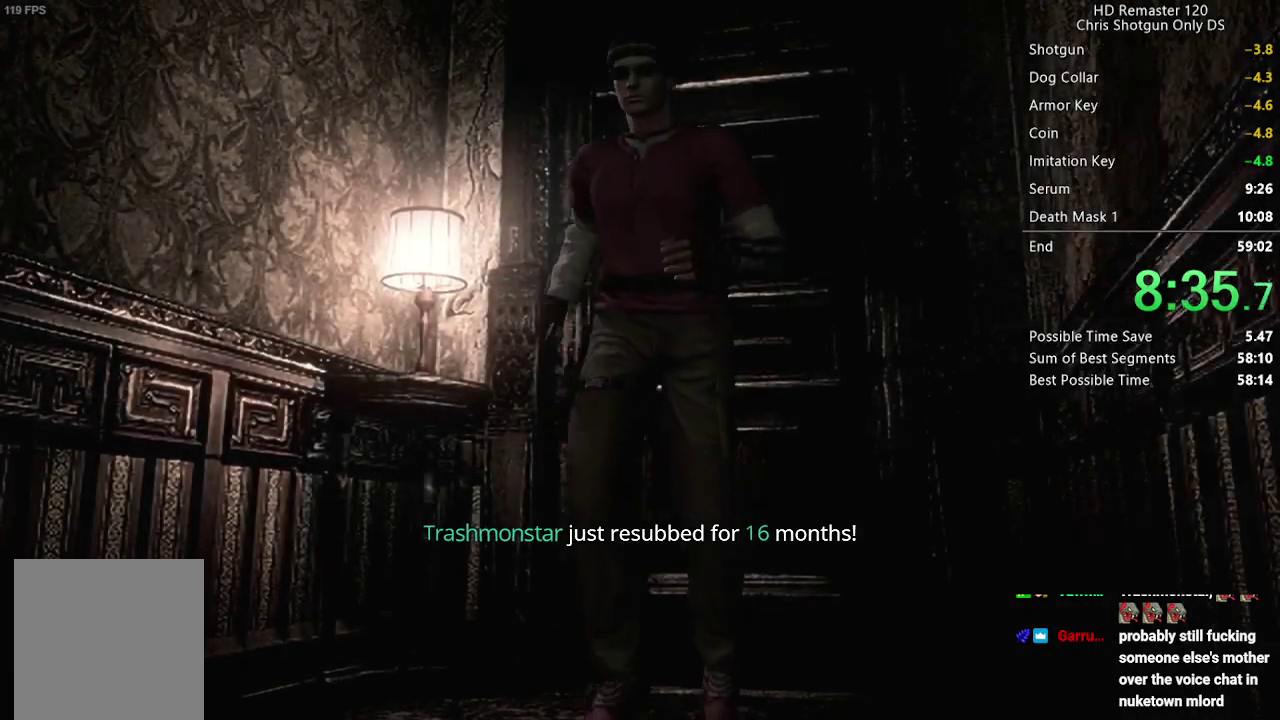
{"buttons": ["X", "DPAD_UP"], "left_stick": "center", "right_stick": "center", "events": []}
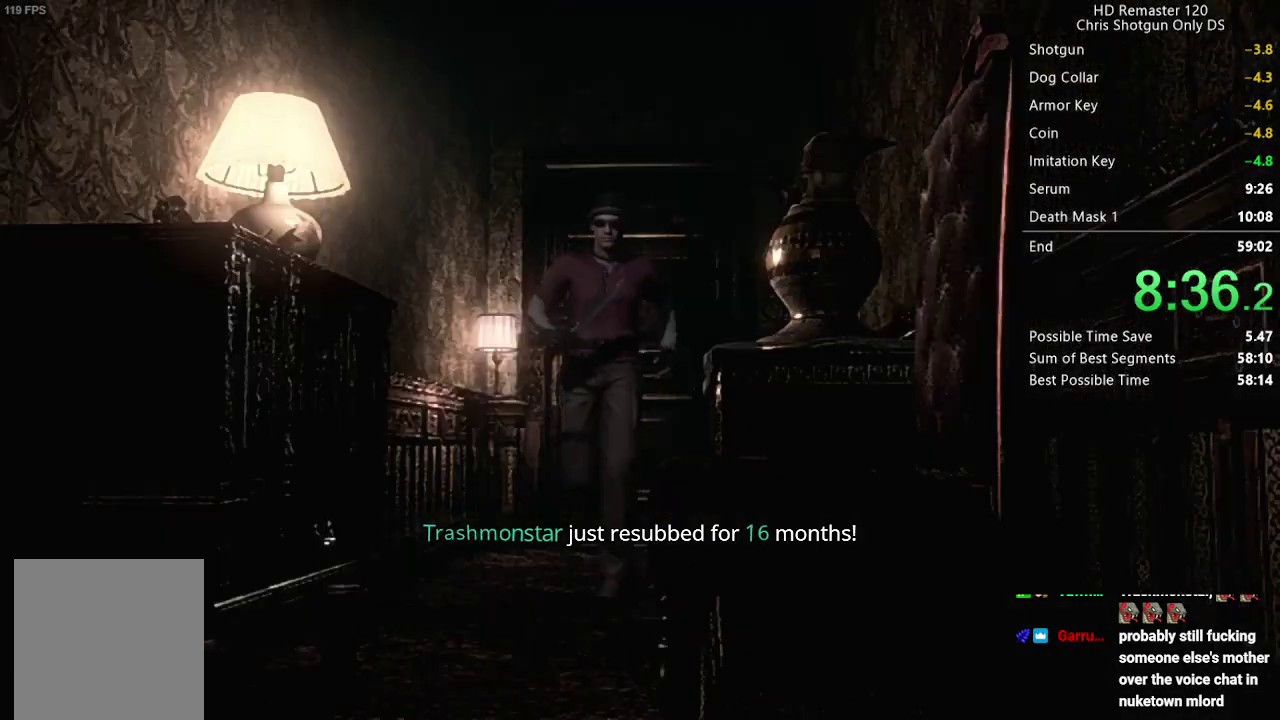
{"buttons": ["X", "DPAD_UP"], "left_stick": "center", "right_stick": "center", "events": []}
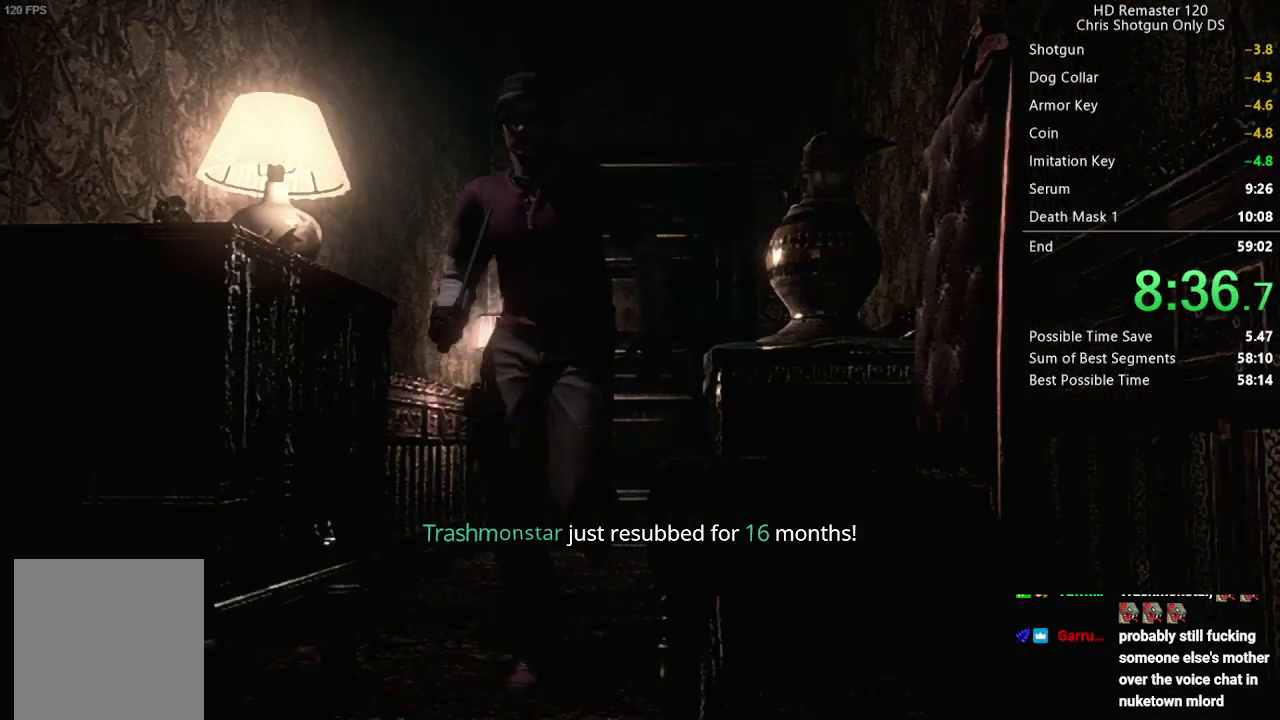
{"buttons": ["X", "DPAD_UP"], "left_stick": "center", "right_stick": "center", "events": [[267, "DPAD_RIGHT", "down"], [417, "DPAD_RIGHT", "up"]]}
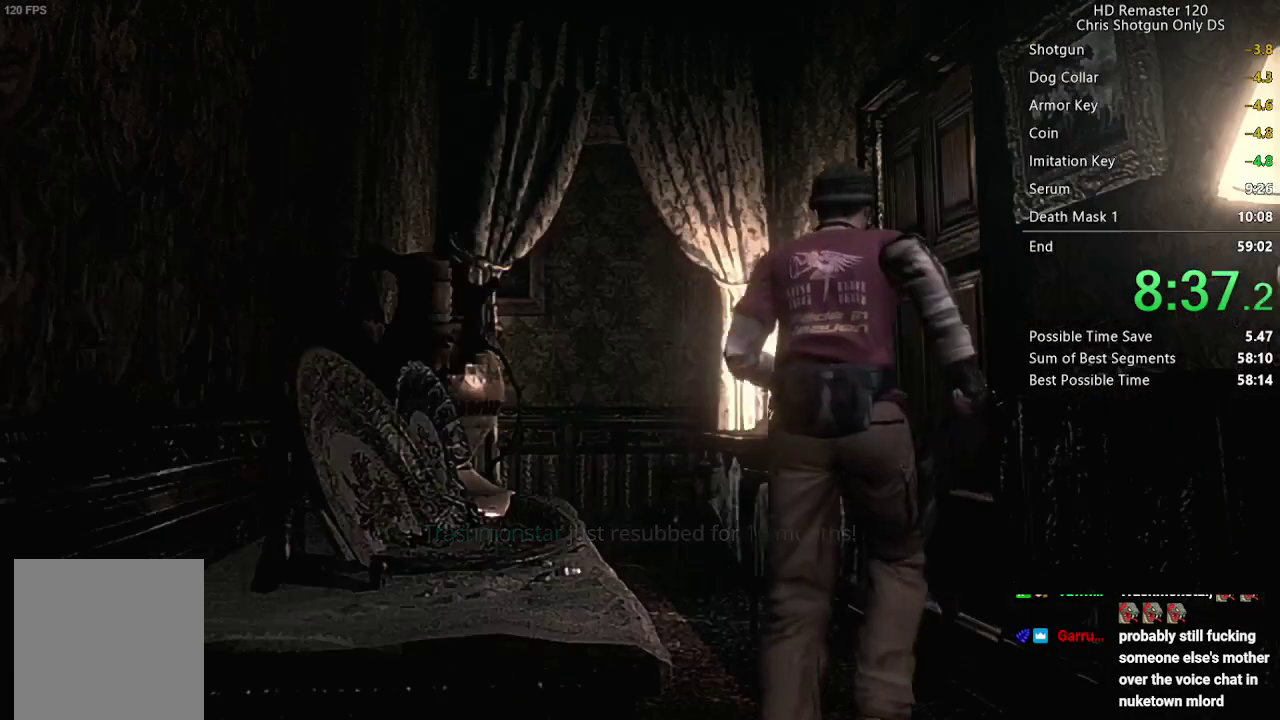
{"buttons": ["DPAD_UP"], "left_stick": "center", "right_stick": "center", "events": [[167, "A", "down"], [250, "X", "up"], [283, "A", "up"], [333, "A", "down"], [400, "A", "up"], [450, "A", "down"], [500, "A", "up"]]}
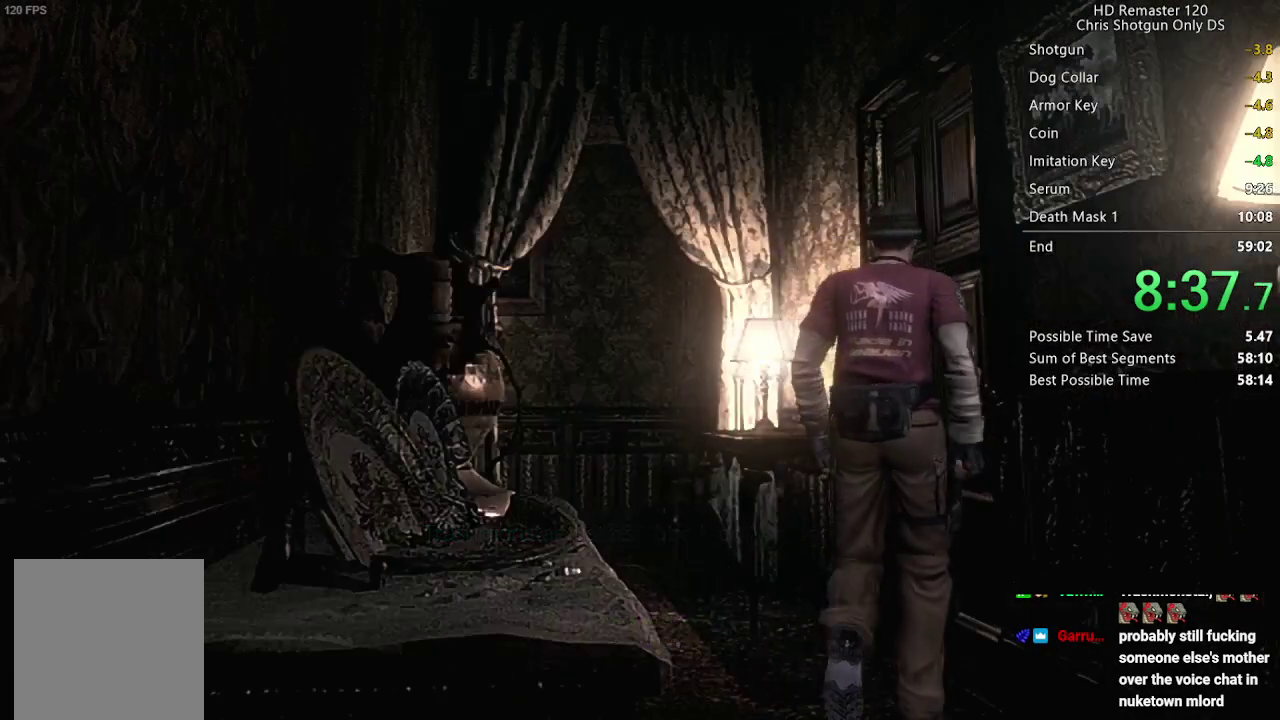
{"buttons": [], "left_stick": "center", "right_stick": "center", "events": [[50, "A", "down"], [100, "A", "up"], [150, "A", "down"], [317, "A", "up"], [317, "DPAD_UP", "up"]]}
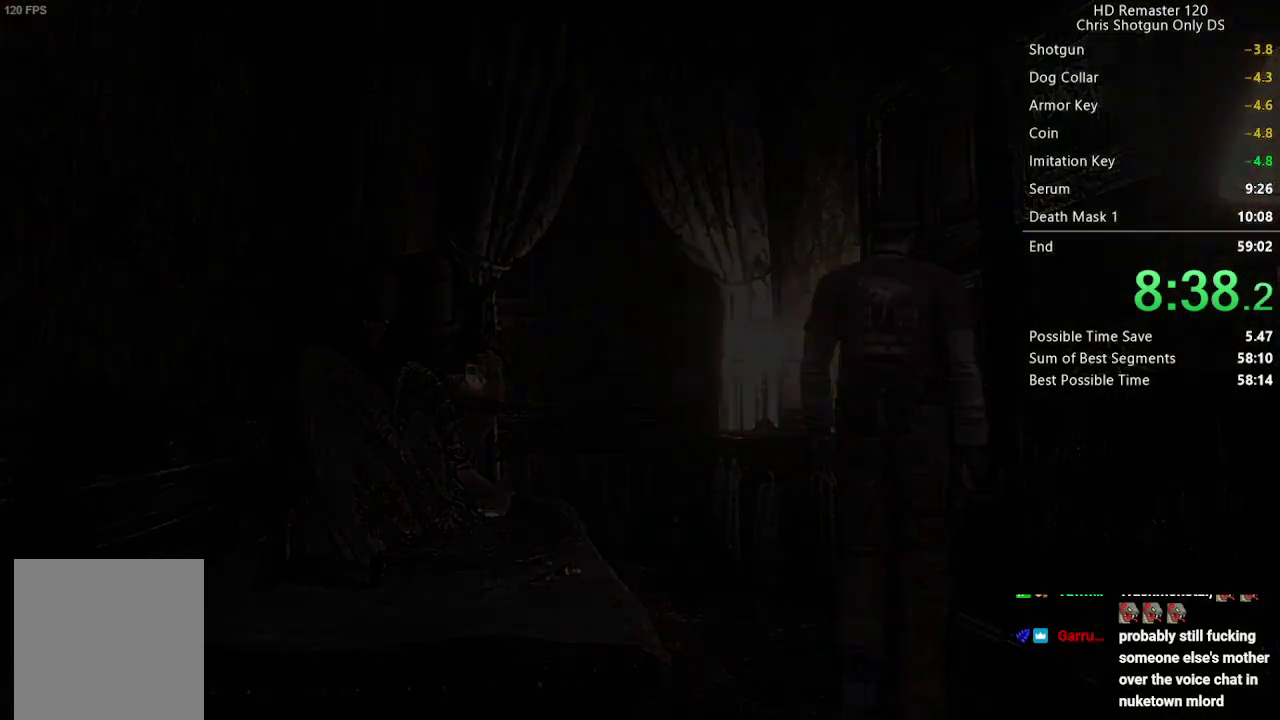
{"buttons": [], "left_stick": "center", "right_stick": "center", "events": []}
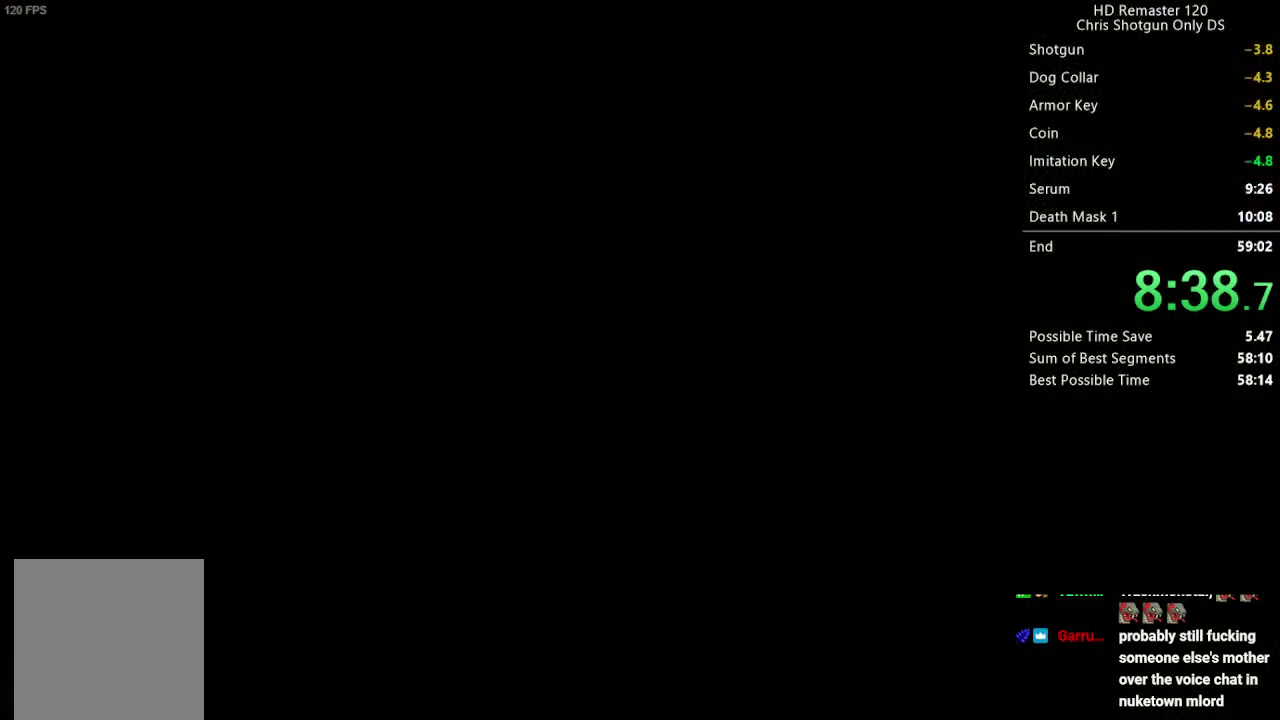
{"buttons": [], "left_stick": "center", "right_stick": "center", "events": []}
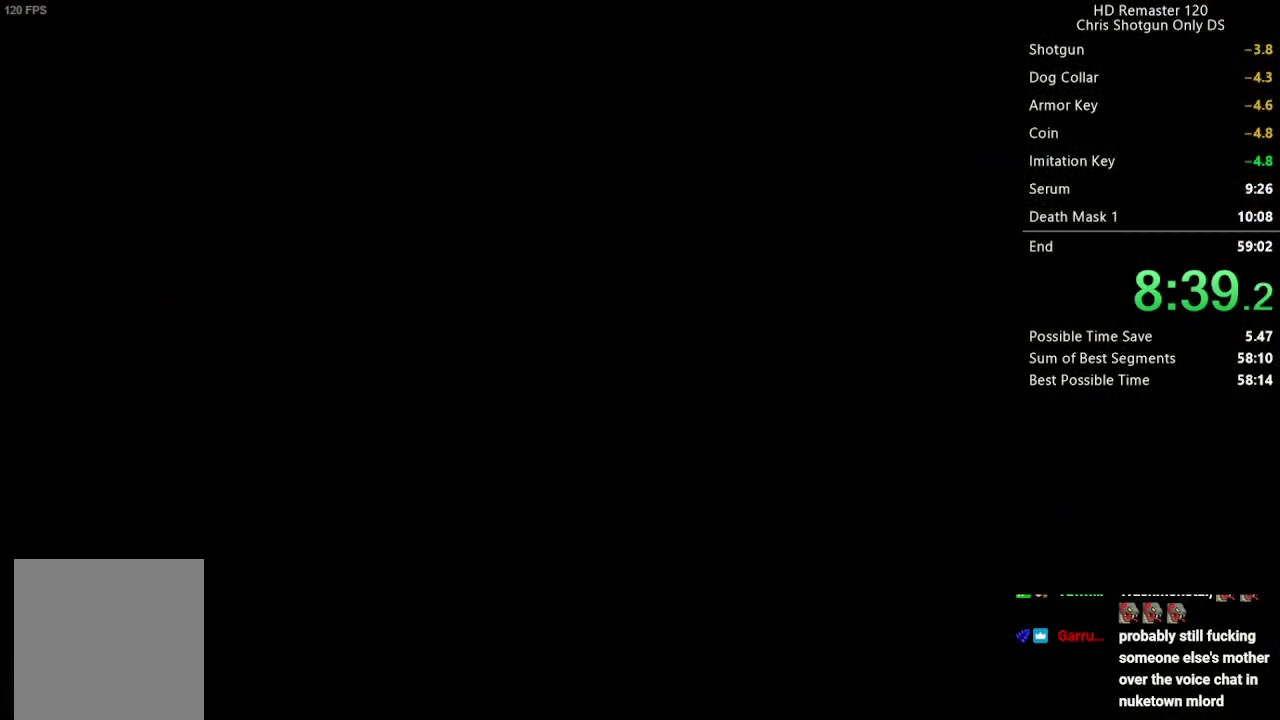
{"buttons": ["R2", "DPAD_UP"], "left_stick": "center", "right_stick": "up", "events": [[200, "DPAD_UP", "down"], [217, "right_stick", "up"], [383, "R2", "down"]]}
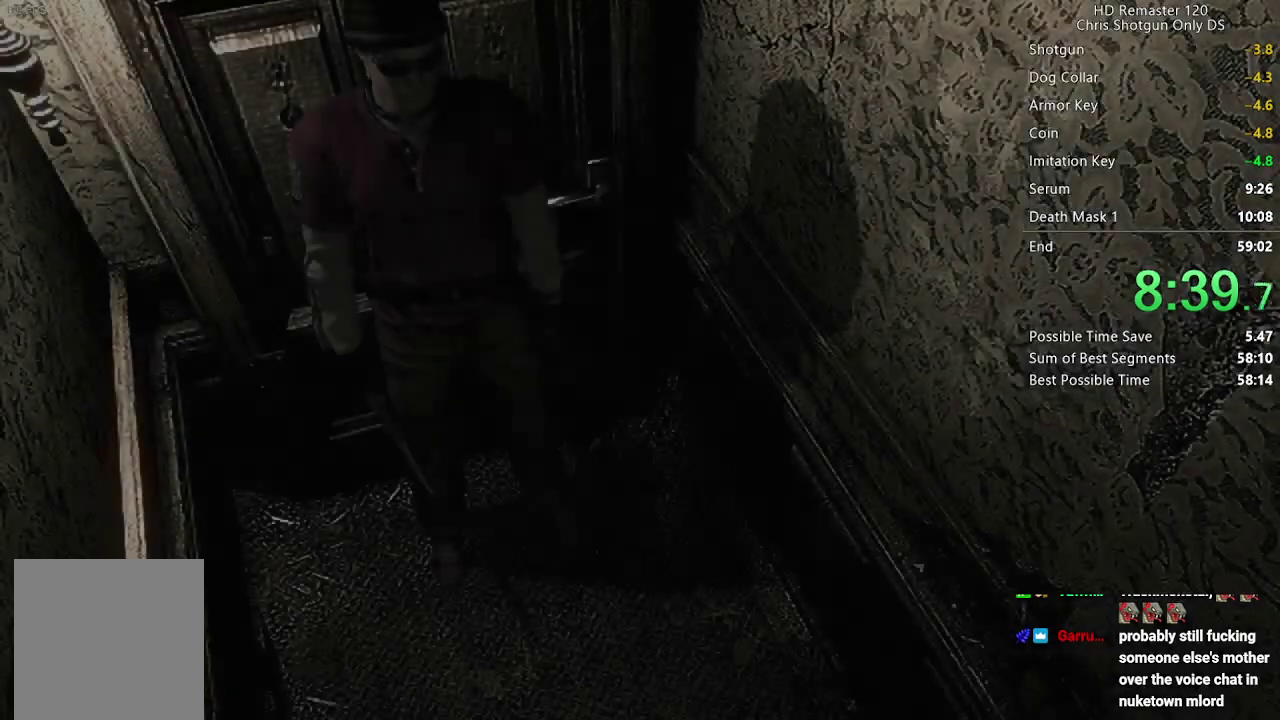
{"buttons": ["R2", "DPAD_UP"], "left_stick": "center", "right_stick": "up", "events": []}